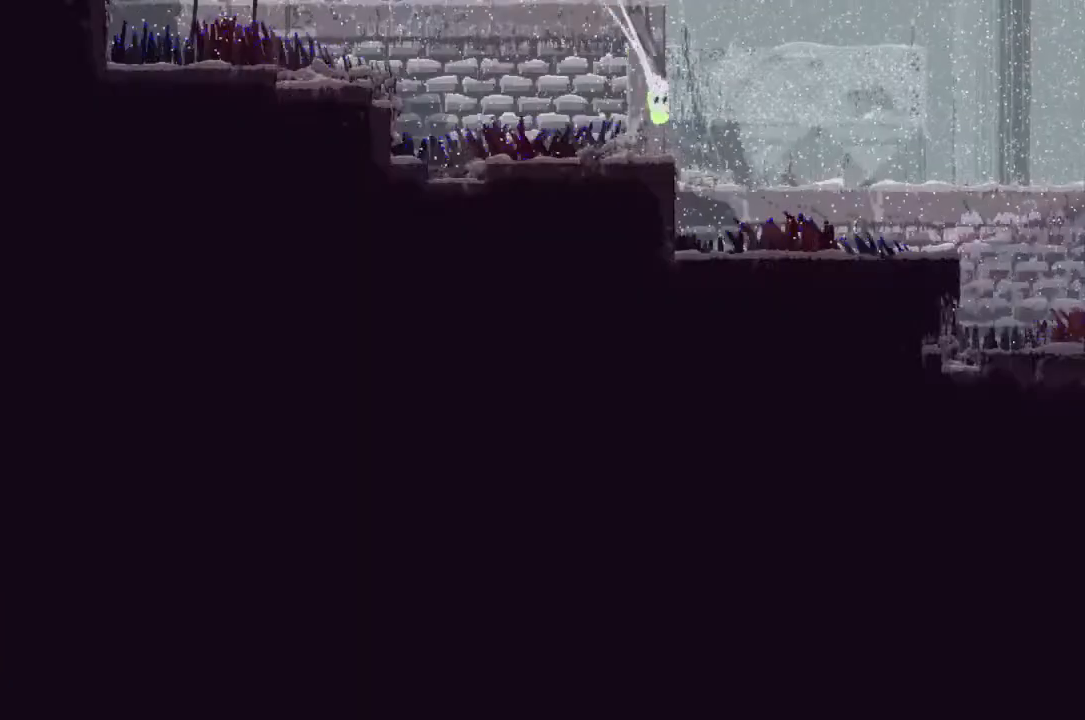
Gameplay with keyboard and mouse; each line is a JSON object with the keys held at the frame after it. "events" lists presses ("down") and releases ("up") of "down", "g", "j", "left", "right", "t" and "up" between this image and that frame as [ms after this image, input, new state], when the widget could be followed in between. No other keys are recorded. Mouse buttons are not recorded. Not read: mouse_move r.
{"keys": ["j", "right"], "events": [[300, "j", "down"]]}
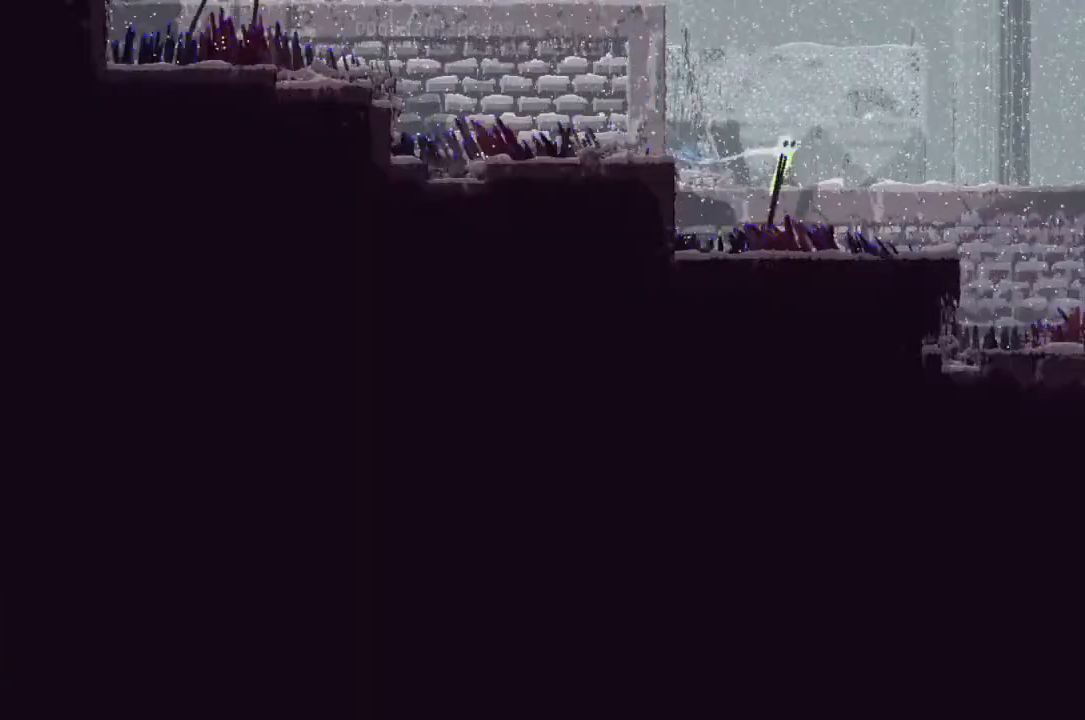
{"keys": ["right"], "events": [[33, "j", "up"]]}
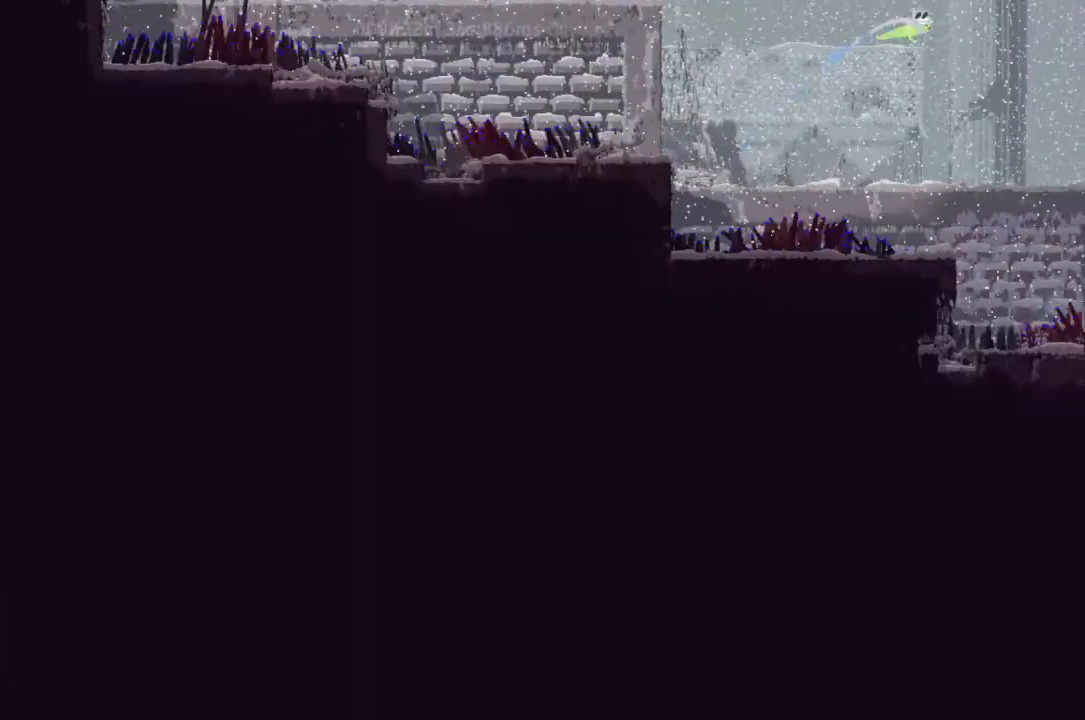
{"keys": ["right"], "events": []}
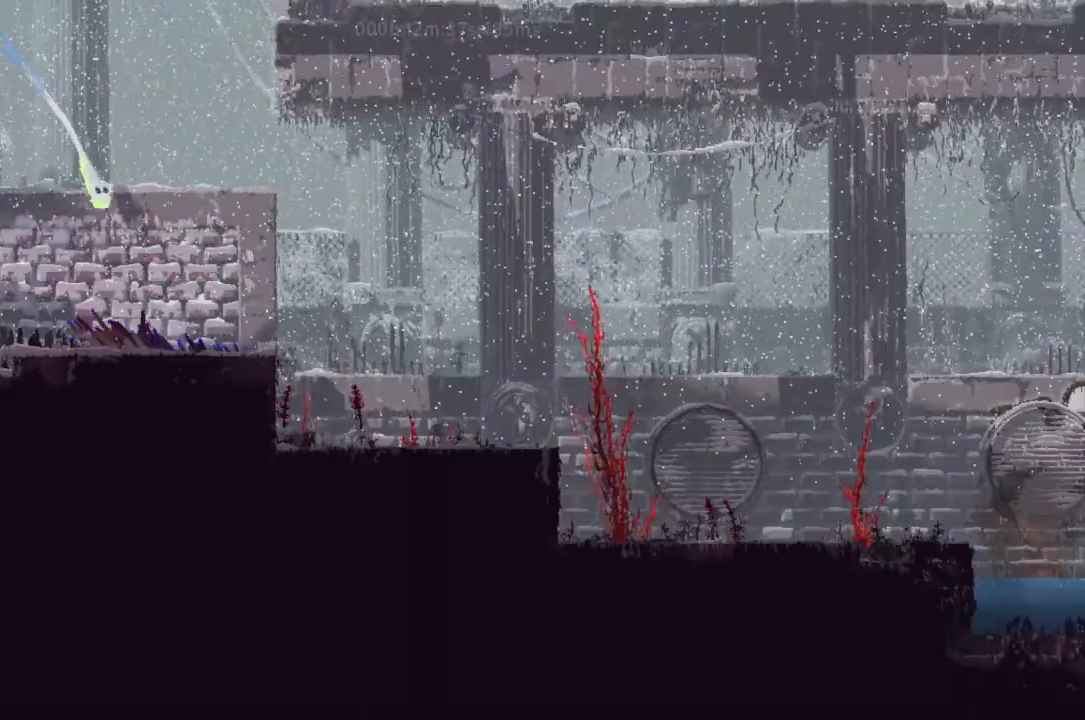
{"keys": ["j", "right"], "events": [[300, "j", "down"]]}
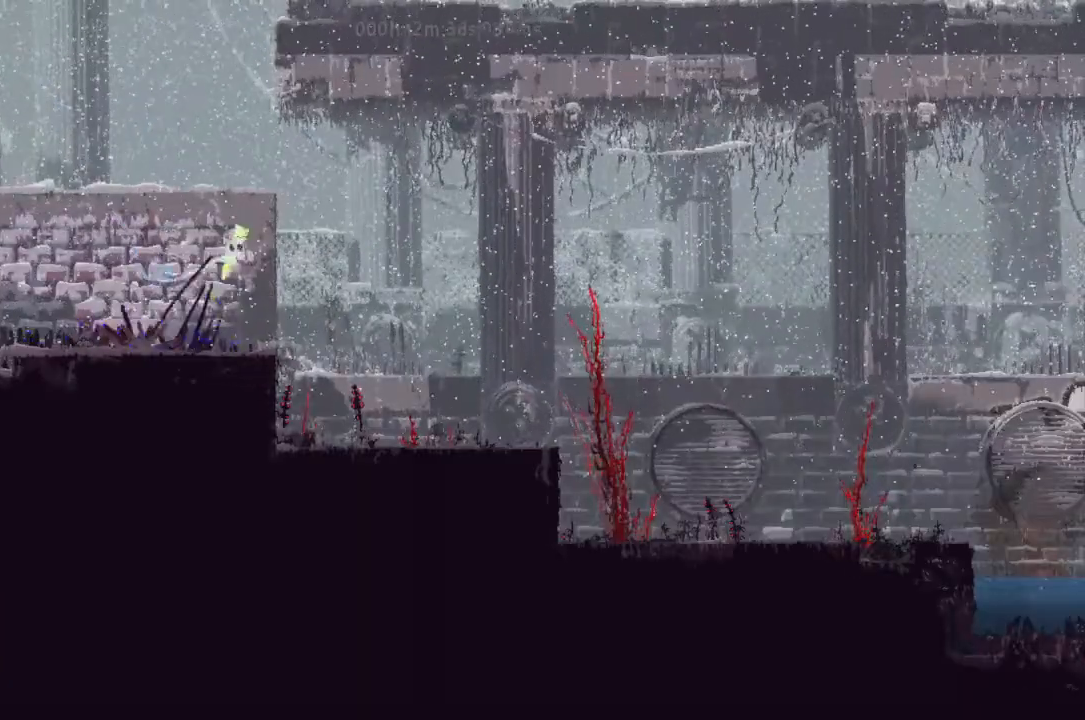
{"keys": ["right"], "events": [[133, "j", "up"]]}
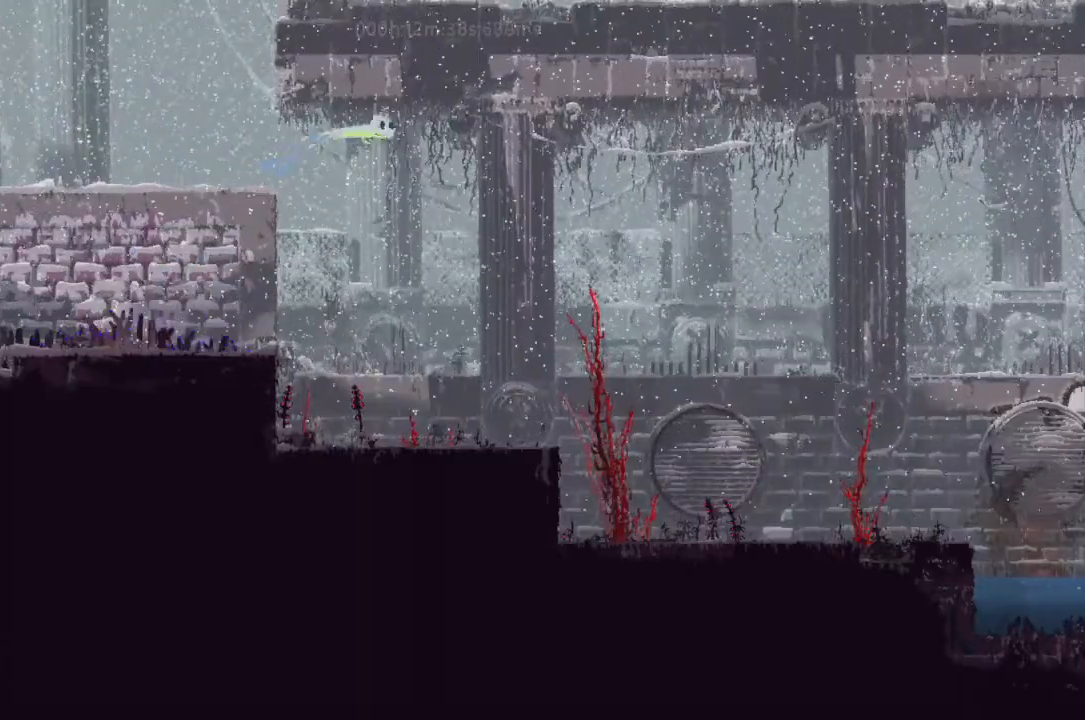
{"keys": ["right"], "events": []}
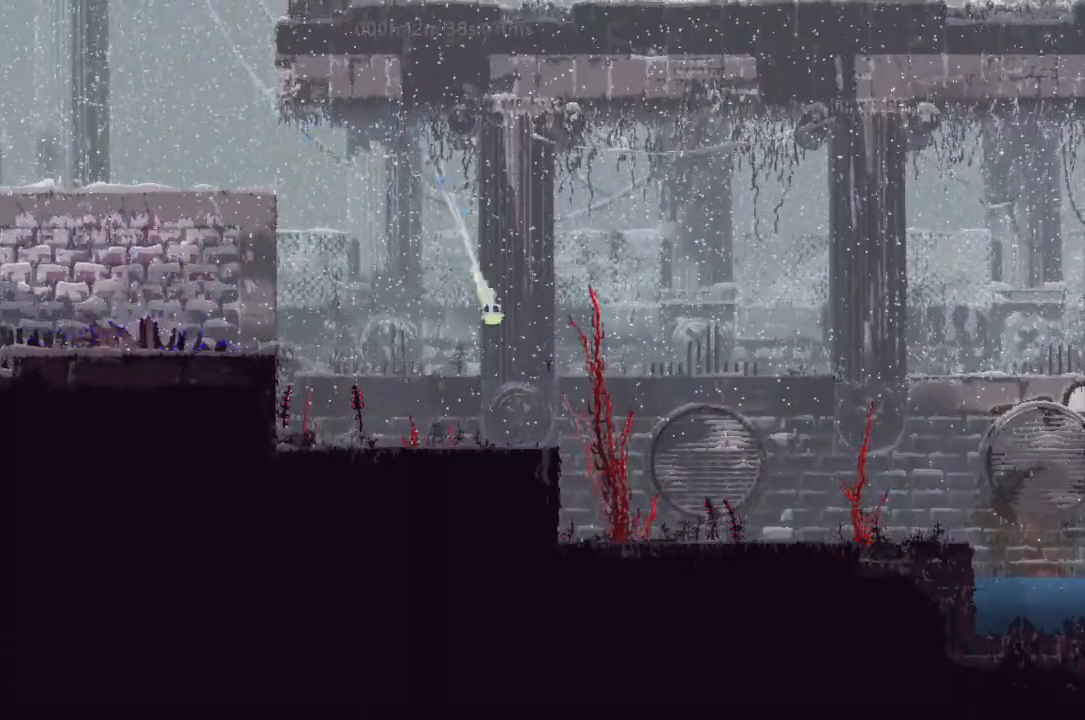
{"keys": ["right"], "events": []}
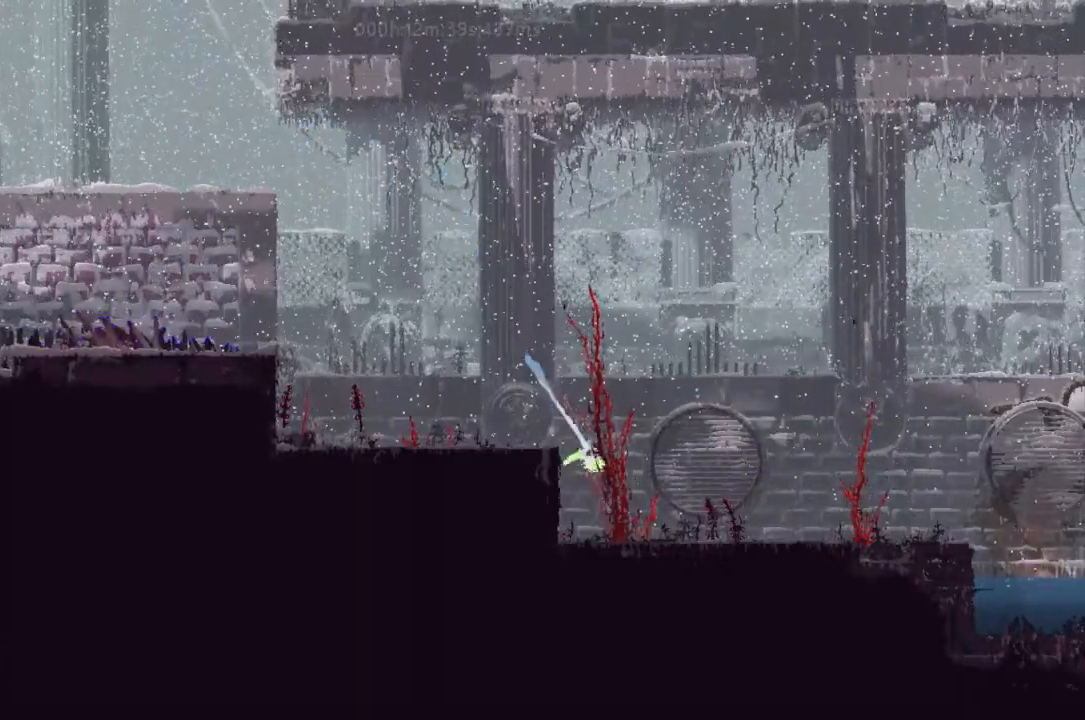
{"keys": ["j", "right"], "events": [[333, "j", "down"]]}
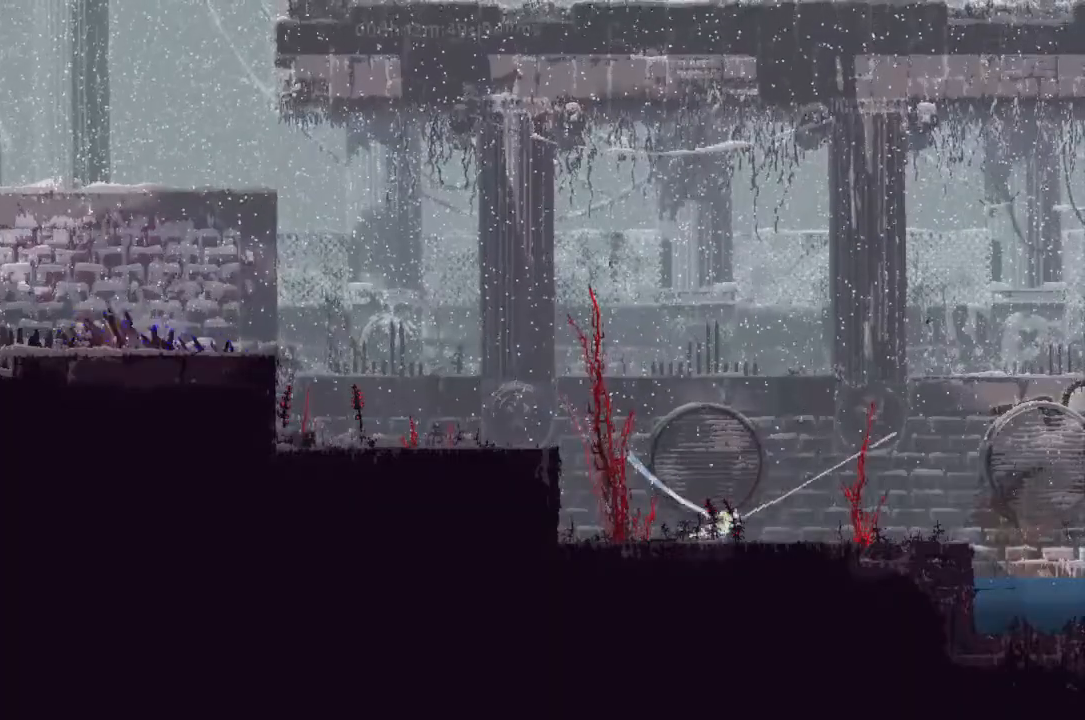
{"keys": ["j", "right"], "events": [[33, "j", "up"], [100, "j", "down"], [267, "j", "up"], [300, "j", "down"], [333, "up", "down"], [433, "up", "up"]]}
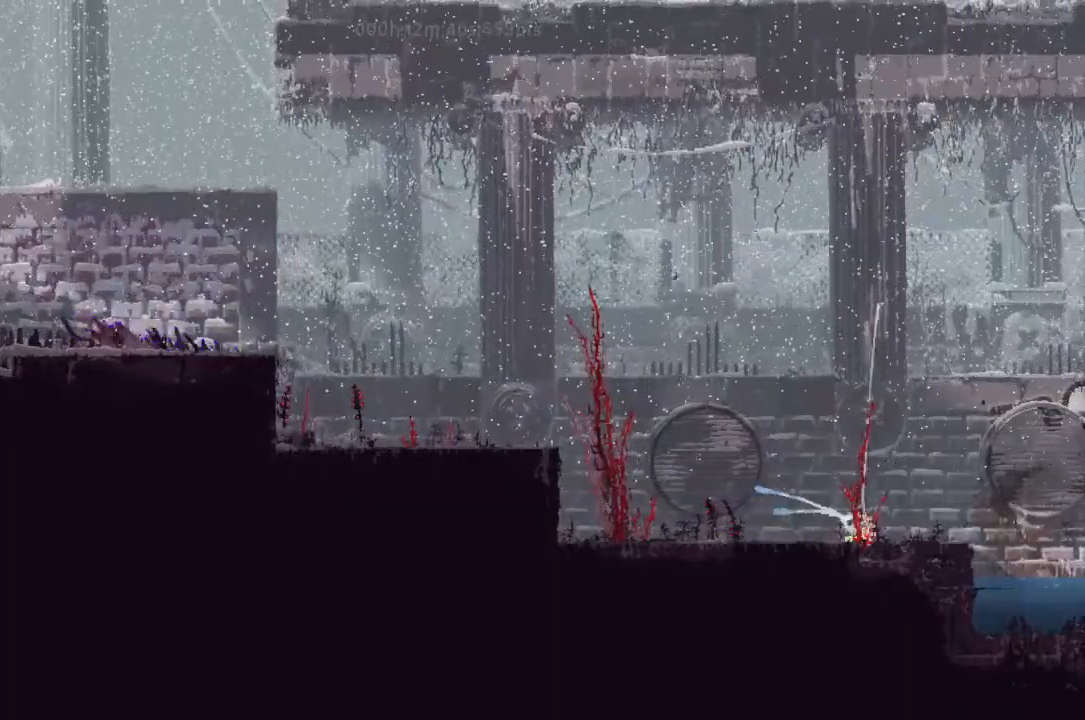
{"keys": ["right"], "events": [[33, "j", "up"], [233, "j", "down"], [433, "j", "up"]]}
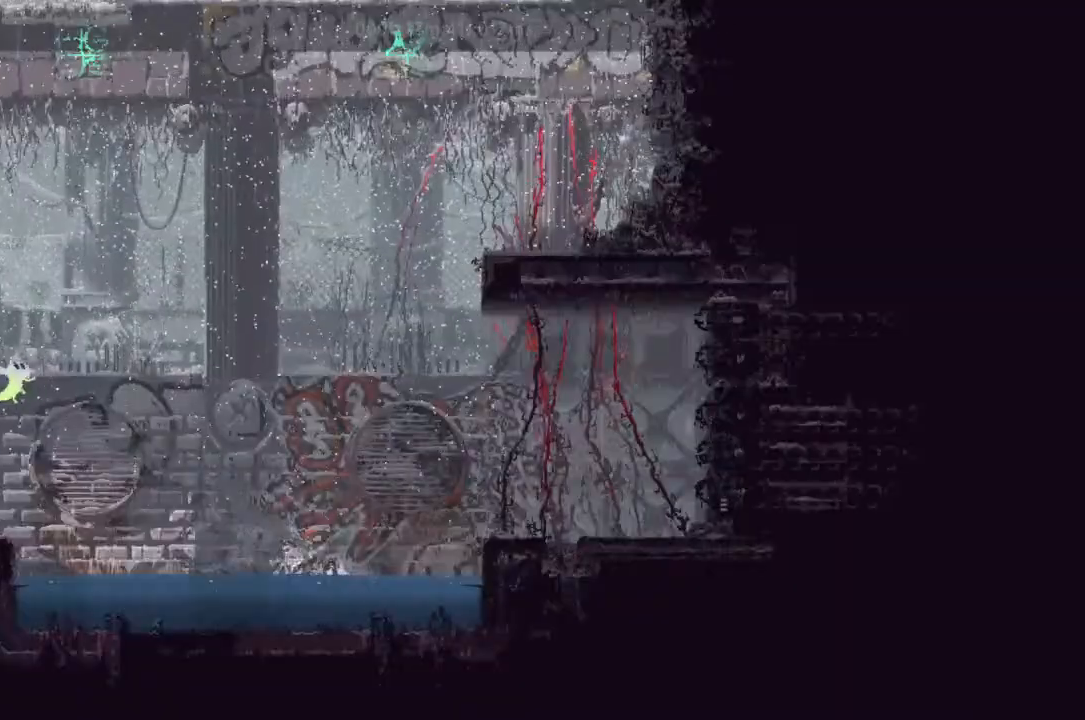
{"keys": ["right", "up"], "events": [[500, "up", "down"]]}
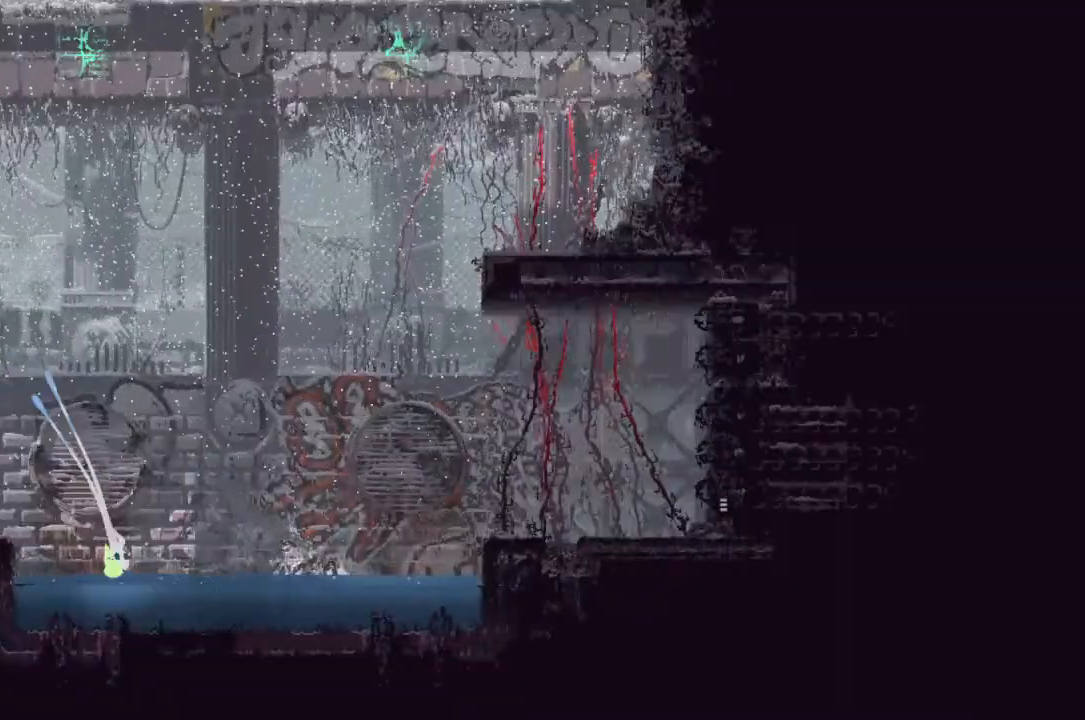
{"keys": ["right", "up"], "events": [[133, "j", "down"], [233, "j", "up"], [333, "j", "down"], [467, "j", "up"]]}
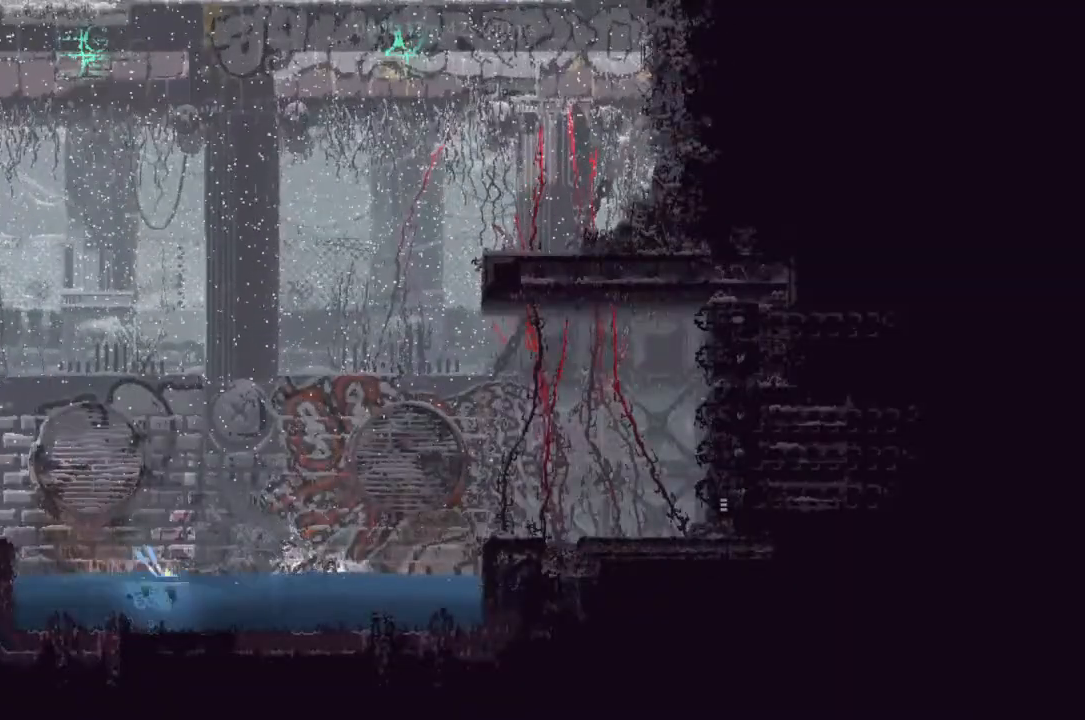
{"keys": ["j", "right"], "events": [[100, "j", "down"], [233, "j", "up"], [300, "j", "down"], [433, "up", "up"]]}
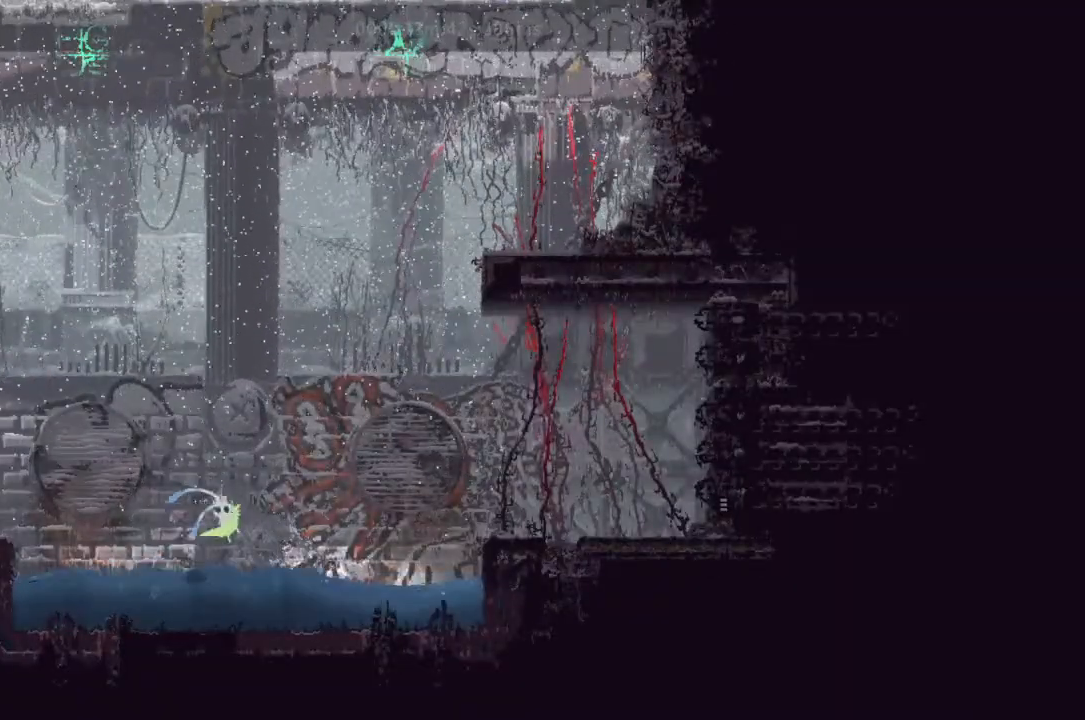
{"keys": ["up"], "events": [[33, "j", "up"], [167, "up", "down"], [333, "j", "down"], [400, "right", "up"], [467, "j", "up"]]}
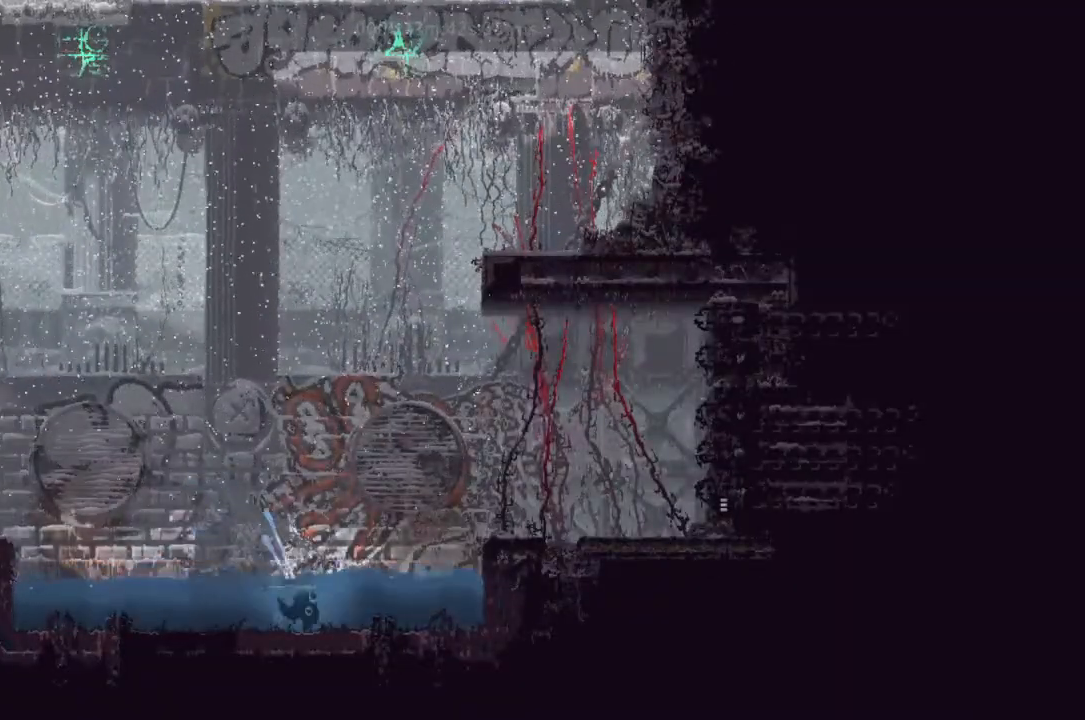
{"keys": ["j", "right", "up"], "events": [[33, "j", "down"], [167, "j", "up"], [233, "j", "down"], [333, "j", "up"], [400, "right", "down"], [433, "j", "down"]]}
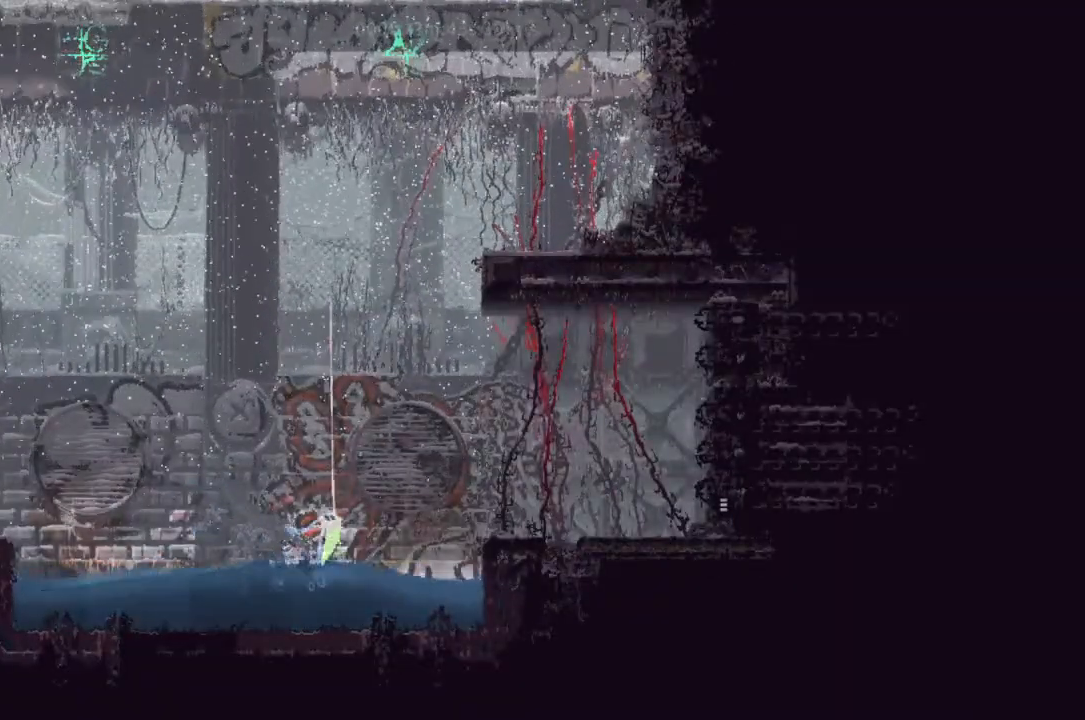
{"keys": ["right", "up"], "events": [[33, "up", "up"], [100, "j", "up"], [233, "j", "down"], [333, "j", "up"], [333, "up", "down"]]}
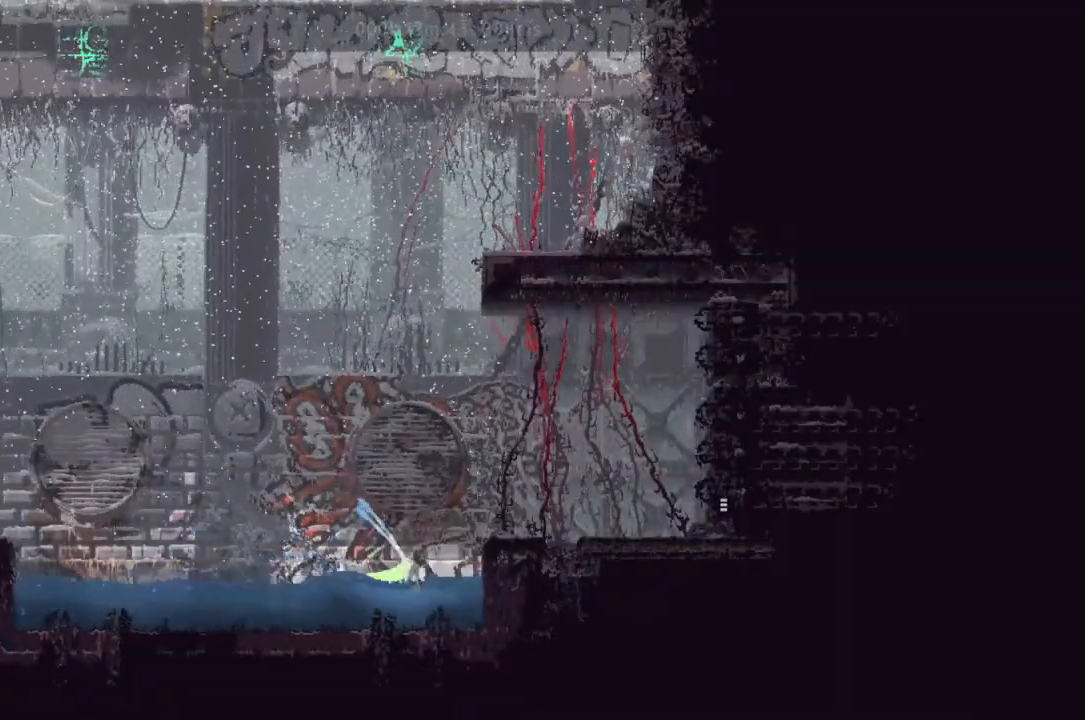
{"keys": ["j", "right", "up"], "events": [[100, "j", "down"], [233, "j", "up"], [433, "j", "down"]]}